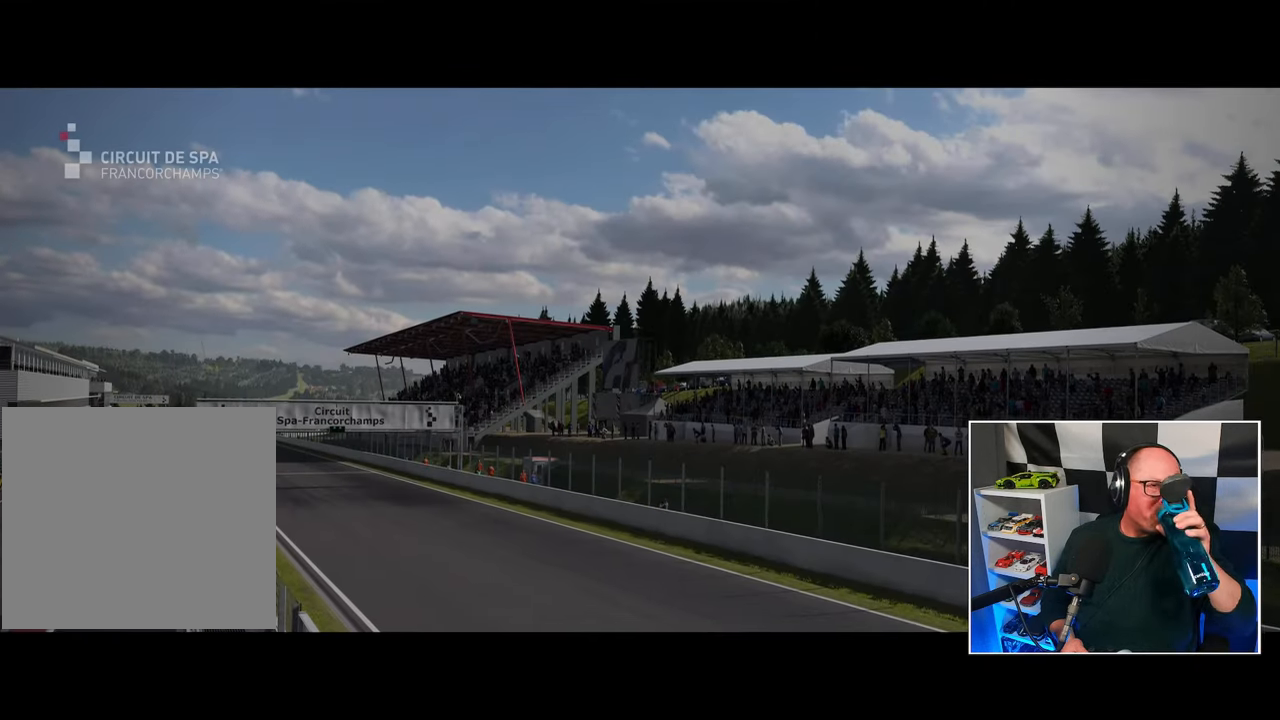
Gameplay with a controller (PlayStation layout); each line is a JSON object with the inputs held at the frame after it. "events" lists button and stick changes between this image and that frame as [ms after this image, input, new state], when the widget could be followed in between. Not read: R3.
{"buttons": ["R1"], "left_stick": "center", "right_stick": "center", "events": [[67, "R1", "down"]]}
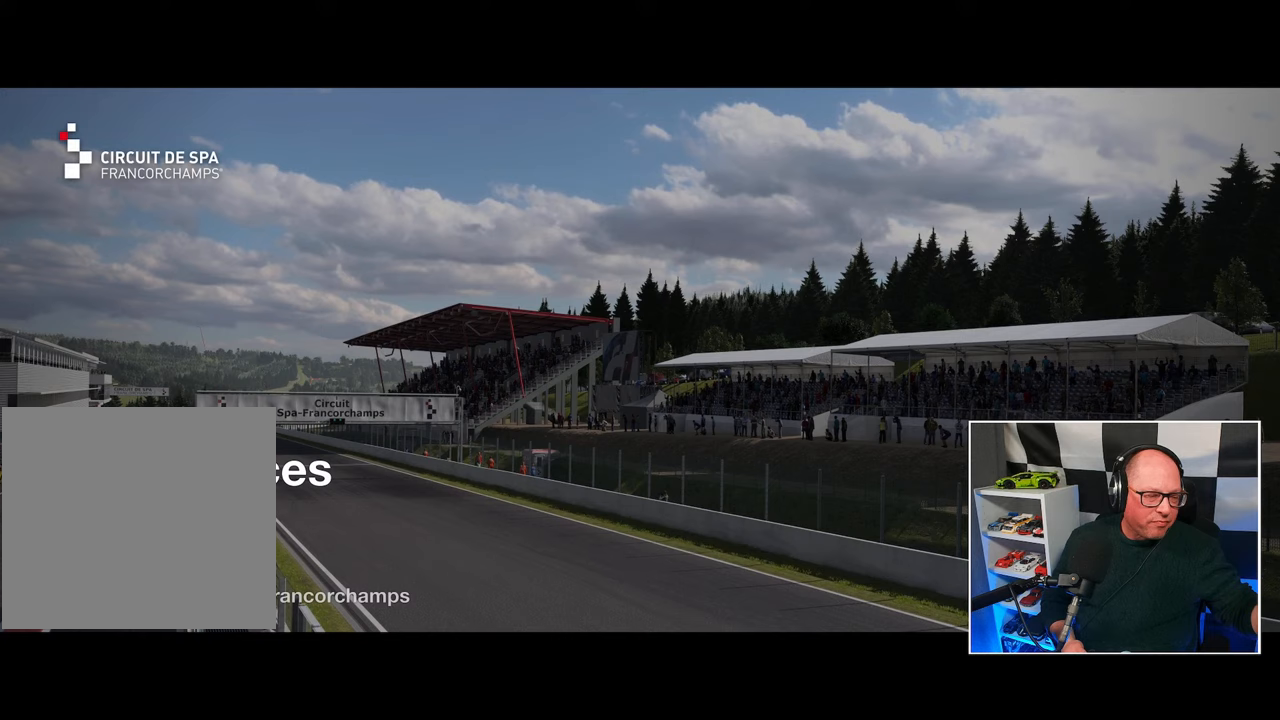
{"buttons": ["R1"], "left_stick": "center", "right_stick": "center", "events": []}
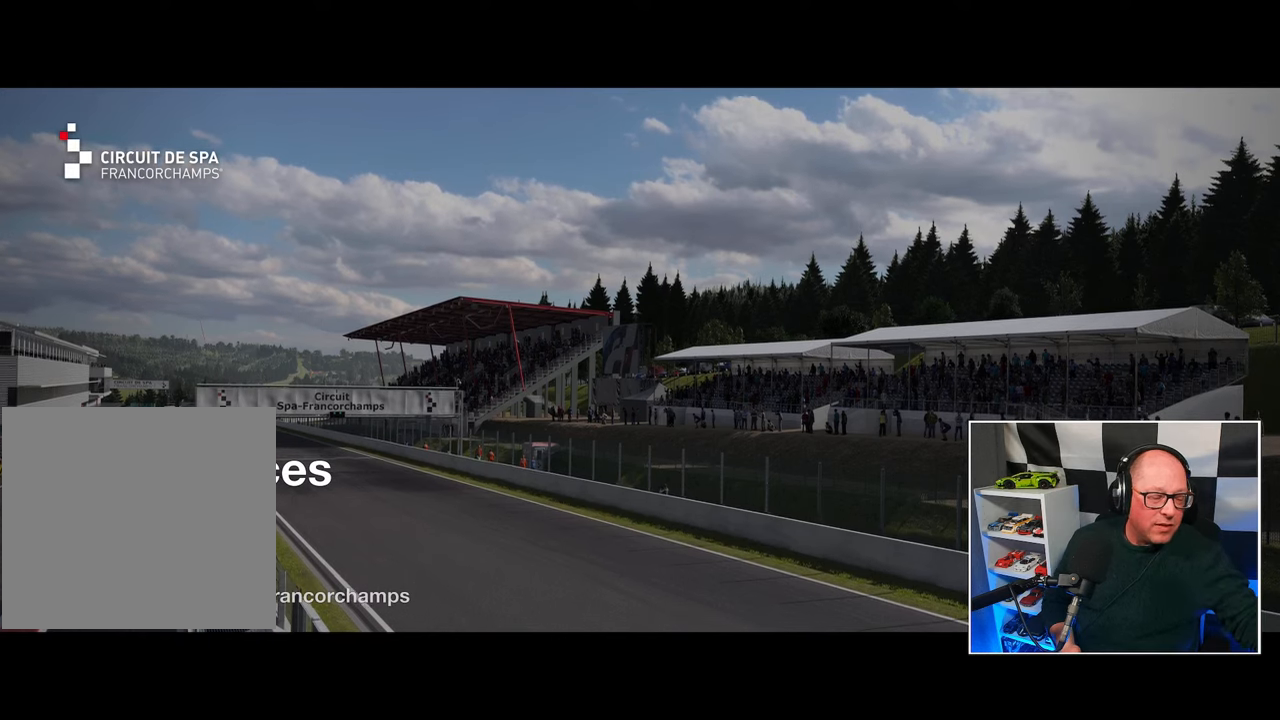
{"buttons": ["R1"], "left_stick": "center", "right_stick": "center", "events": []}
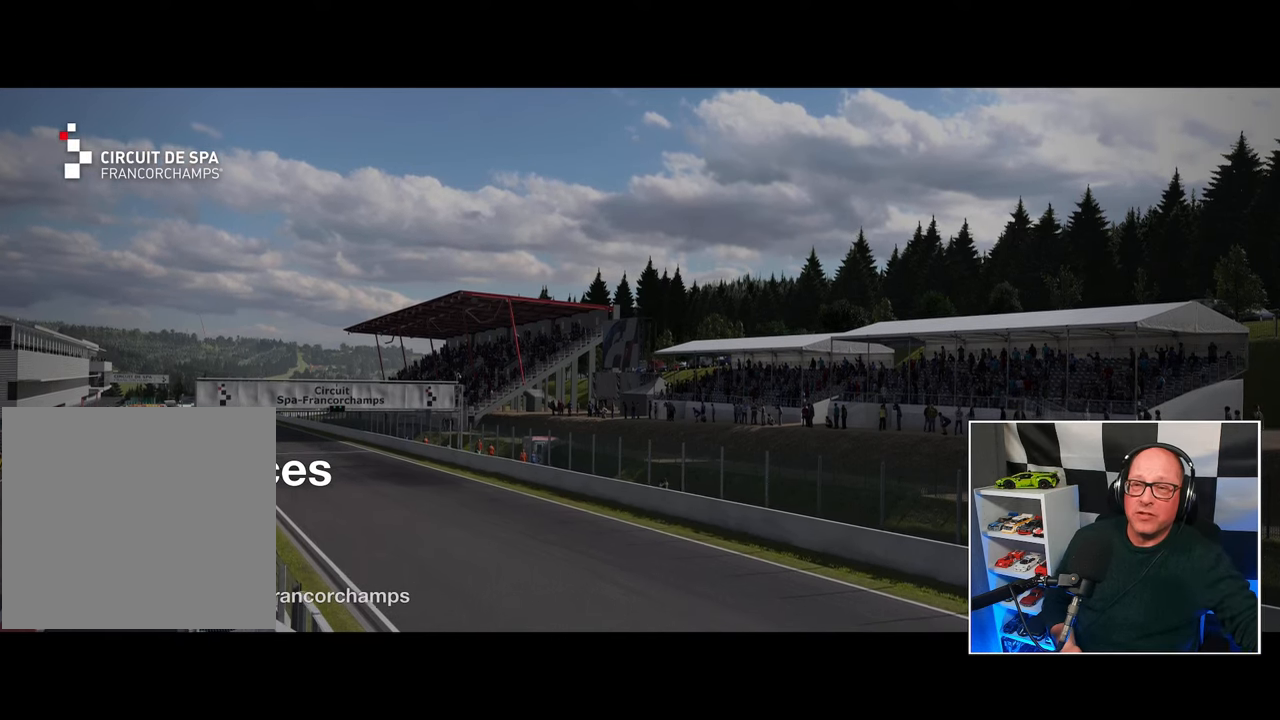
{"buttons": ["R1"], "left_stick": "center", "right_stick": "center", "events": []}
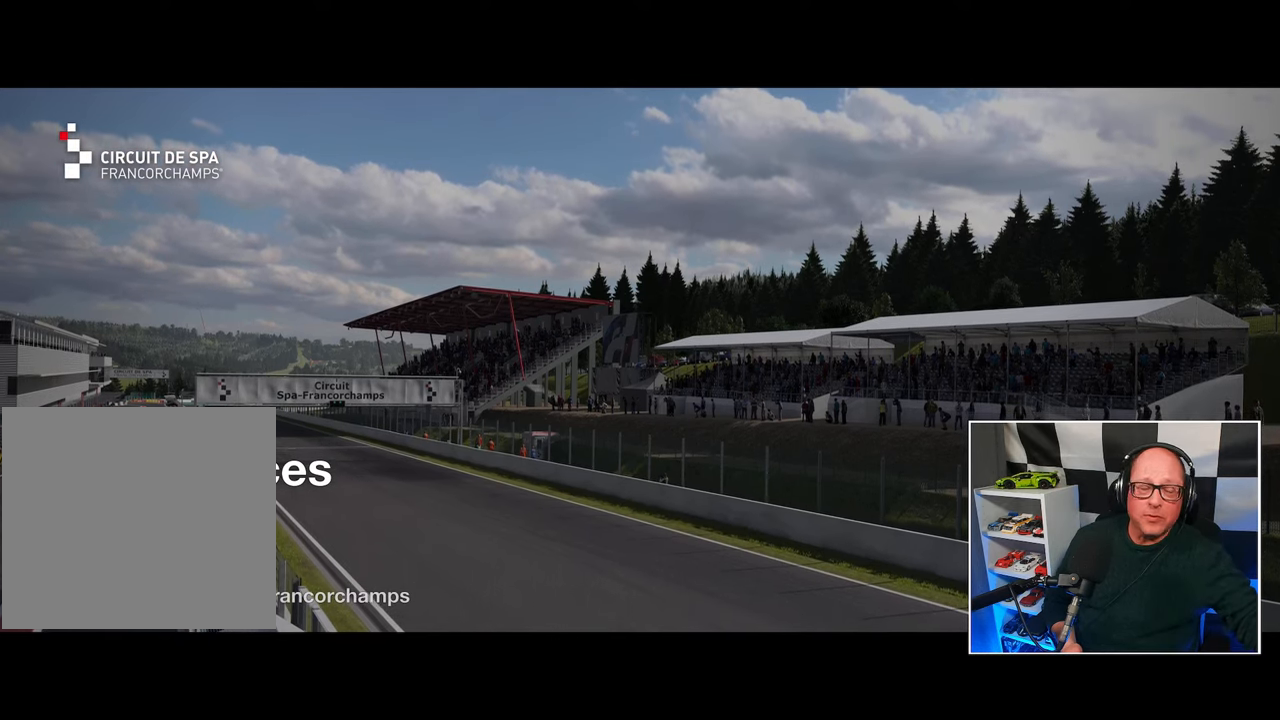
{"buttons": ["R1"], "left_stick": "center", "right_stick": "center", "events": []}
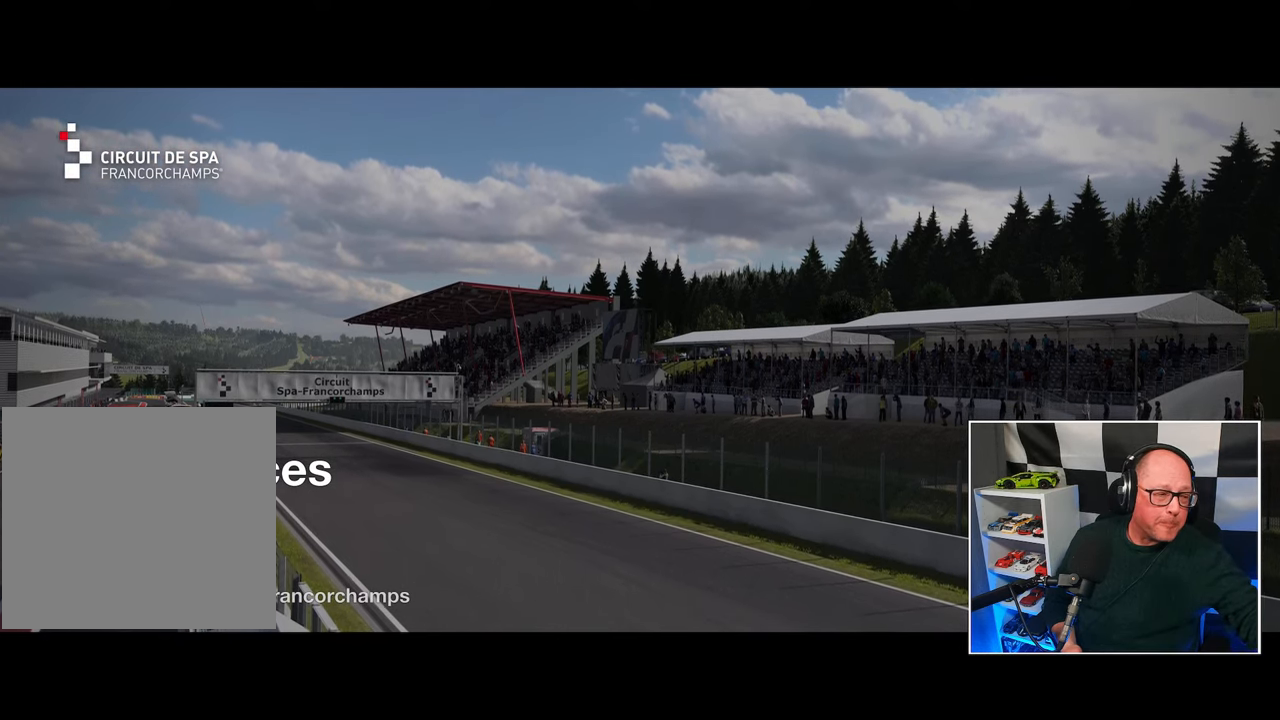
{"buttons": ["R1"], "left_stick": "center", "right_stick": "center", "events": []}
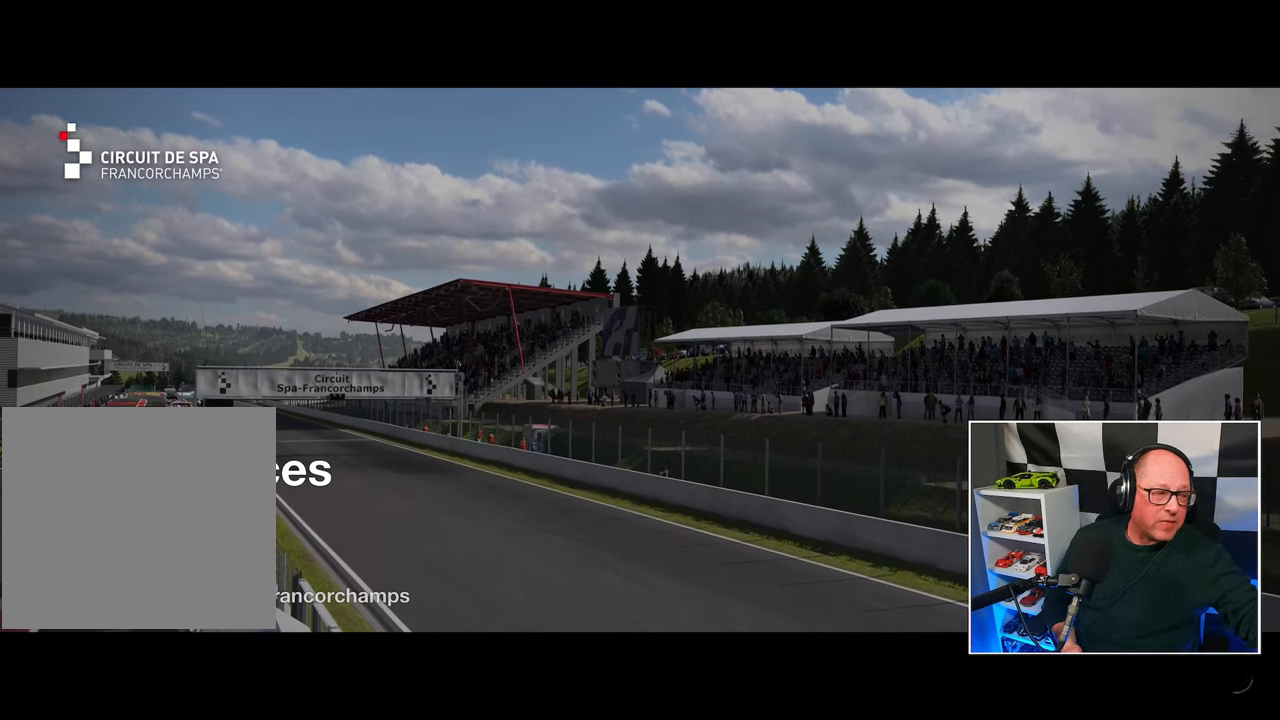
{"buttons": ["R1"], "left_stick": "center", "right_stick": "center", "events": []}
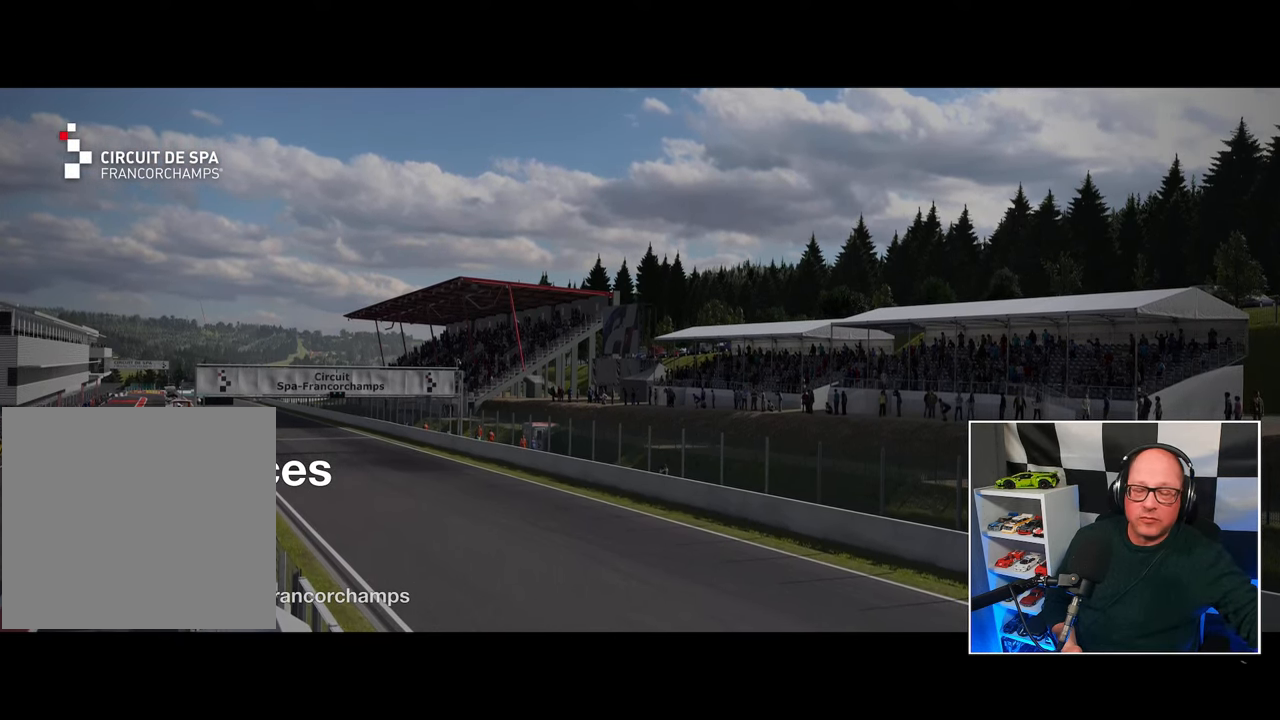
{"buttons": ["R1"], "left_stick": "center", "right_stick": "center", "events": []}
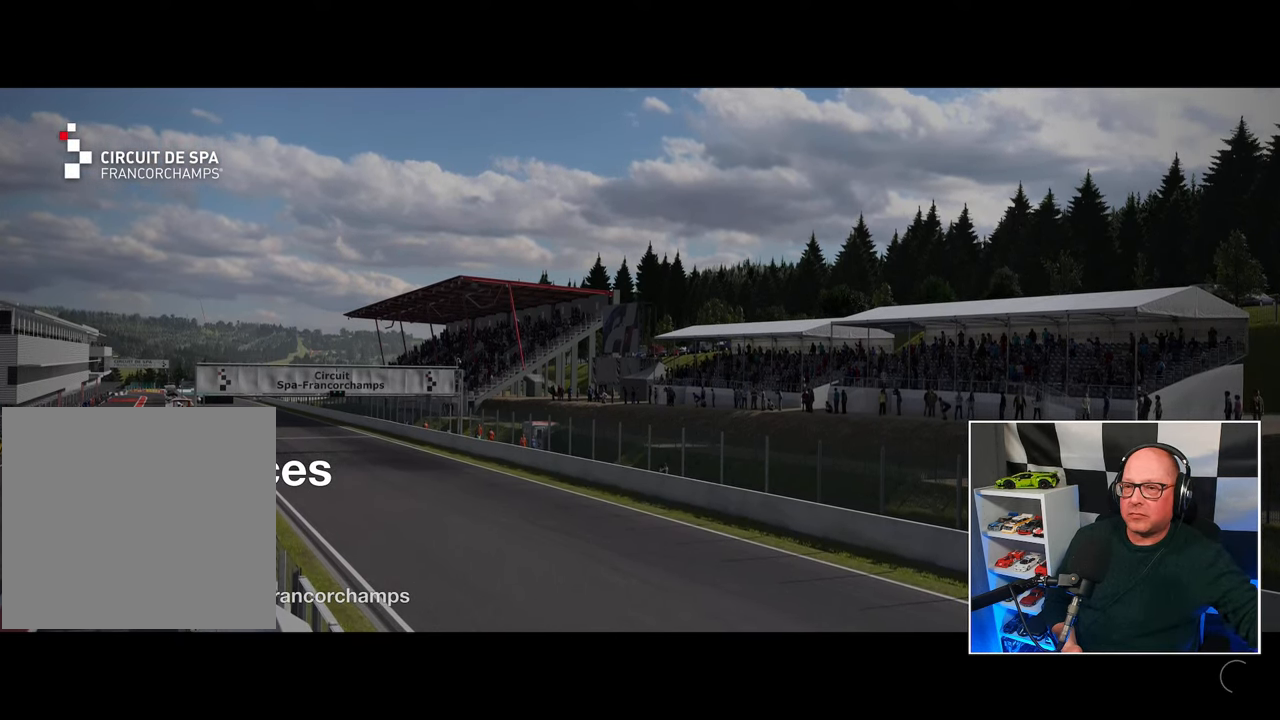
{"buttons": ["R1"], "left_stick": "center", "right_stick": "center", "events": []}
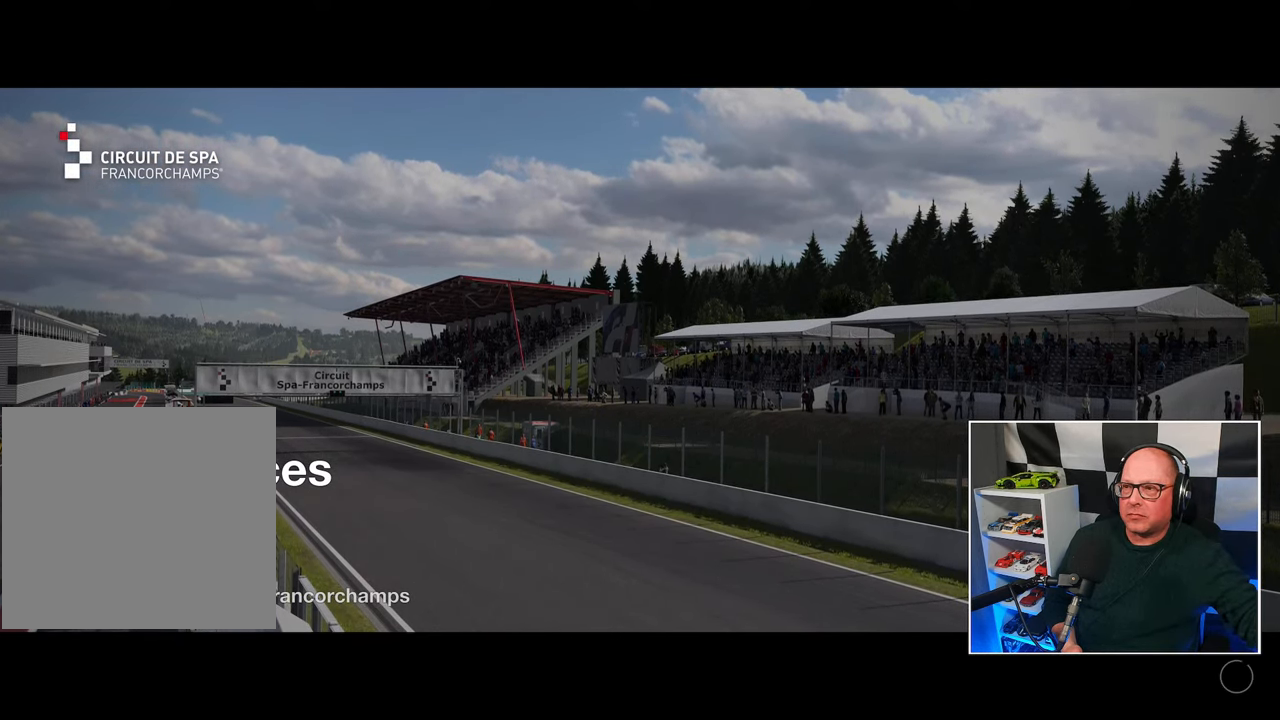
{"buttons": ["R1"], "left_stick": "center", "right_stick": "center", "events": []}
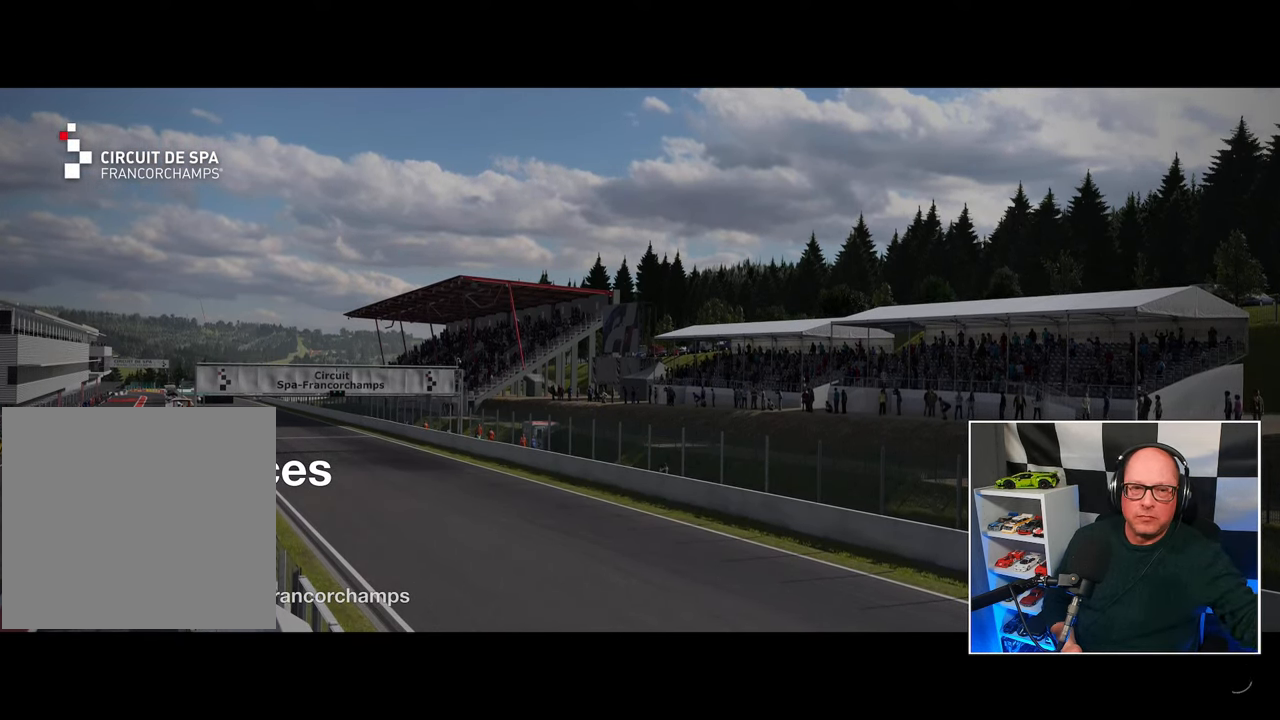
{"buttons": ["R1"], "left_stick": "center", "right_stick": "center", "events": []}
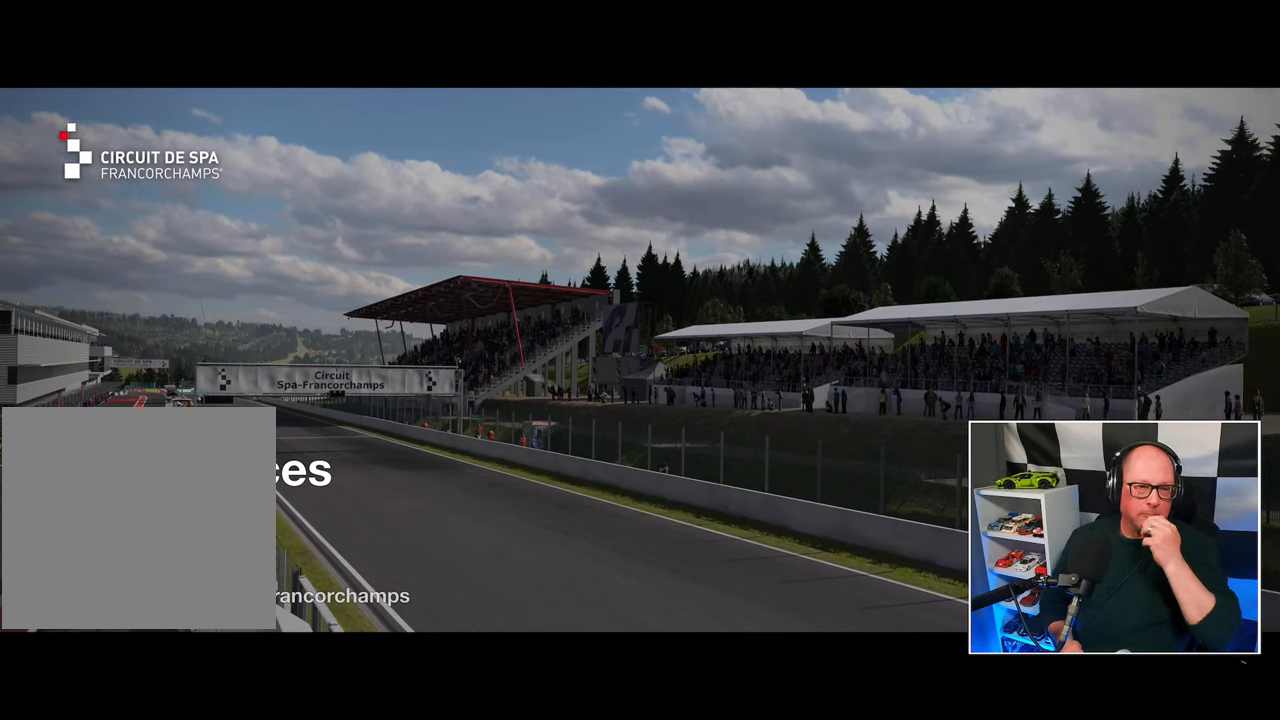
{"buttons": ["R1"], "left_stick": "center", "right_stick": "center", "events": []}
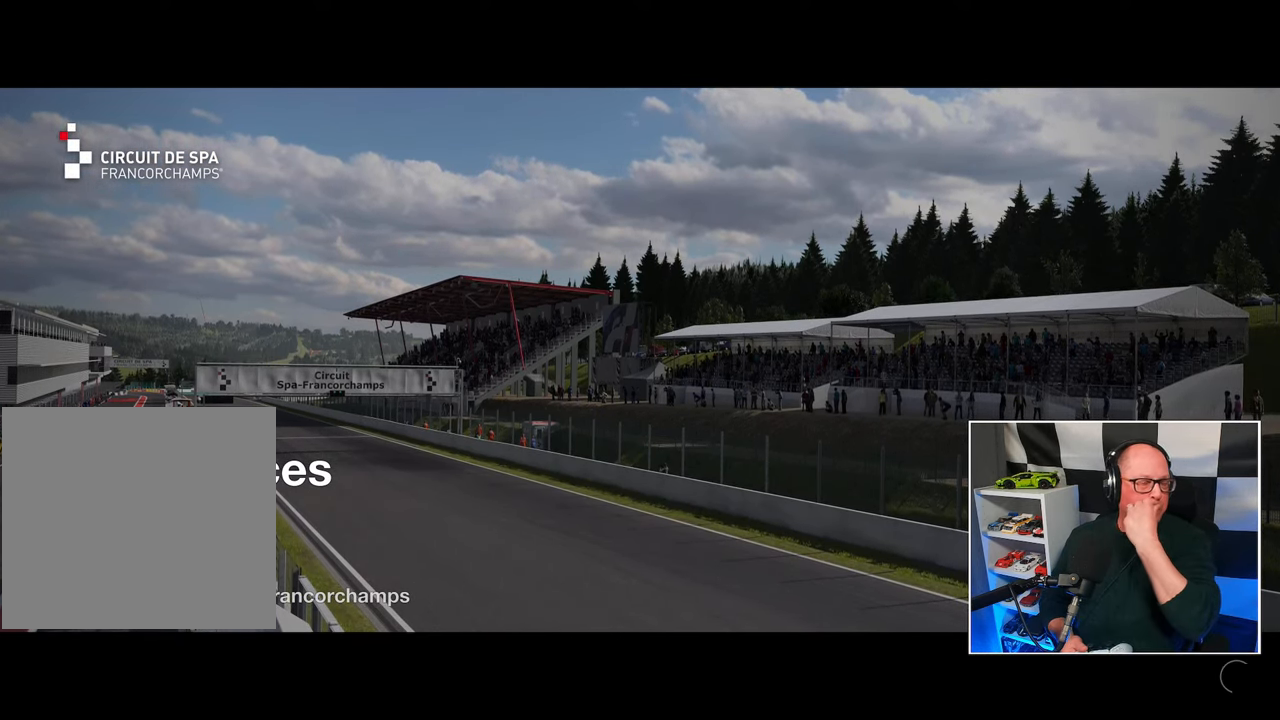
{"buttons": ["R1"], "left_stick": "center", "right_stick": "center", "events": []}
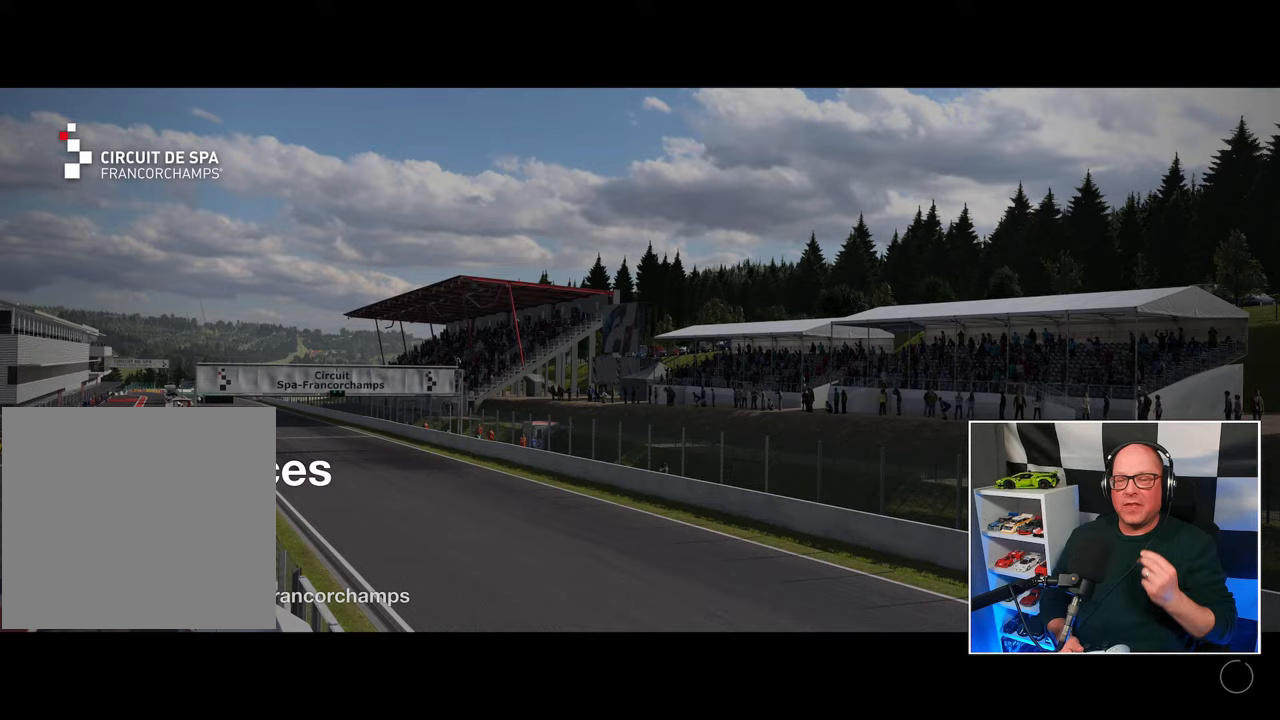
{"buttons": ["R1"], "left_stick": "center", "right_stick": "center", "events": []}
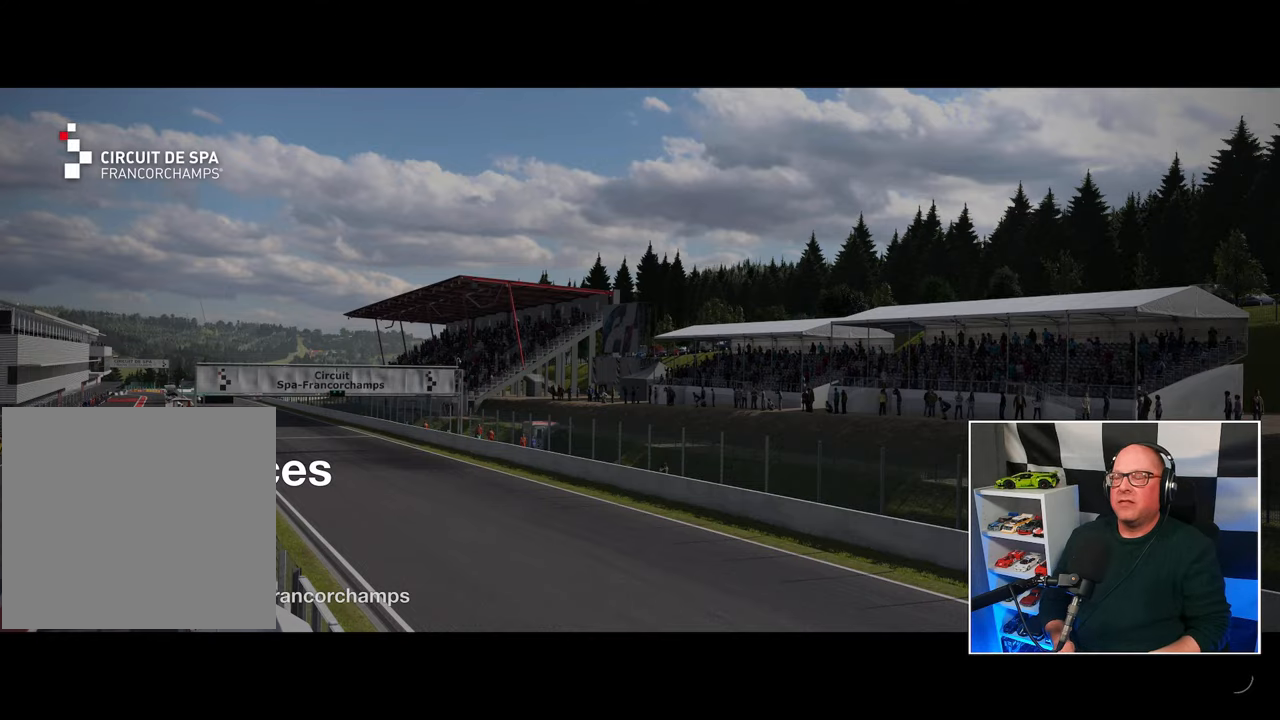
{"buttons": ["R1"], "left_stick": "center", "right_stick": "center", "events": []}
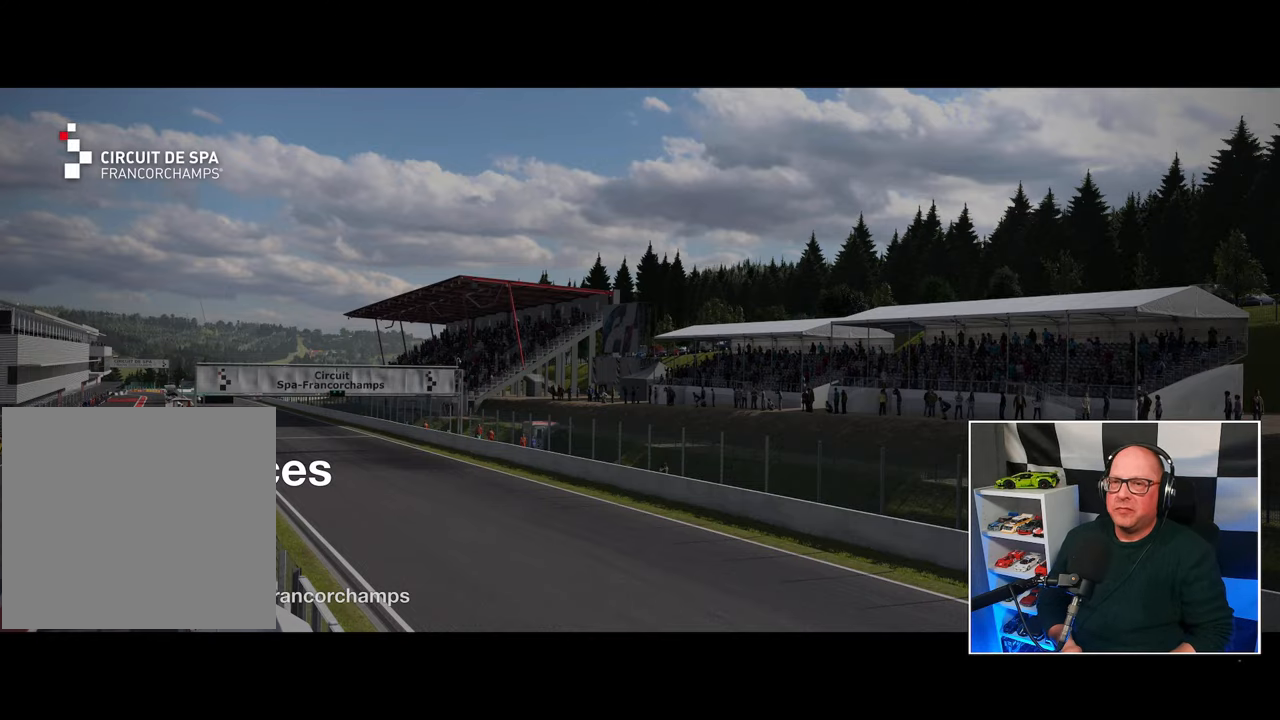
{"buttons": ["R1"], "left_stick": "center", "right_stick": "center", "events": []}
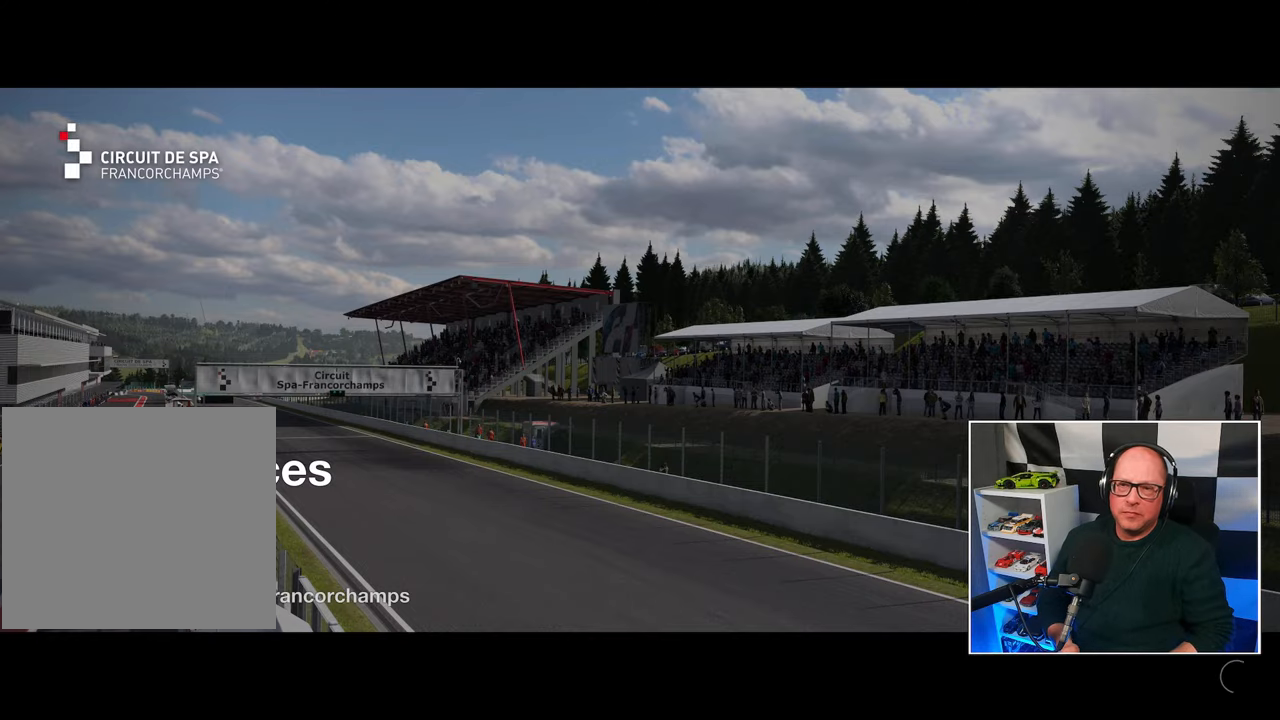
{"buttons": ["R1"], "left_stick": "center", "right_stick": "center", "events": [[217, "R1", "up"], [283, "R1", "down"]]}
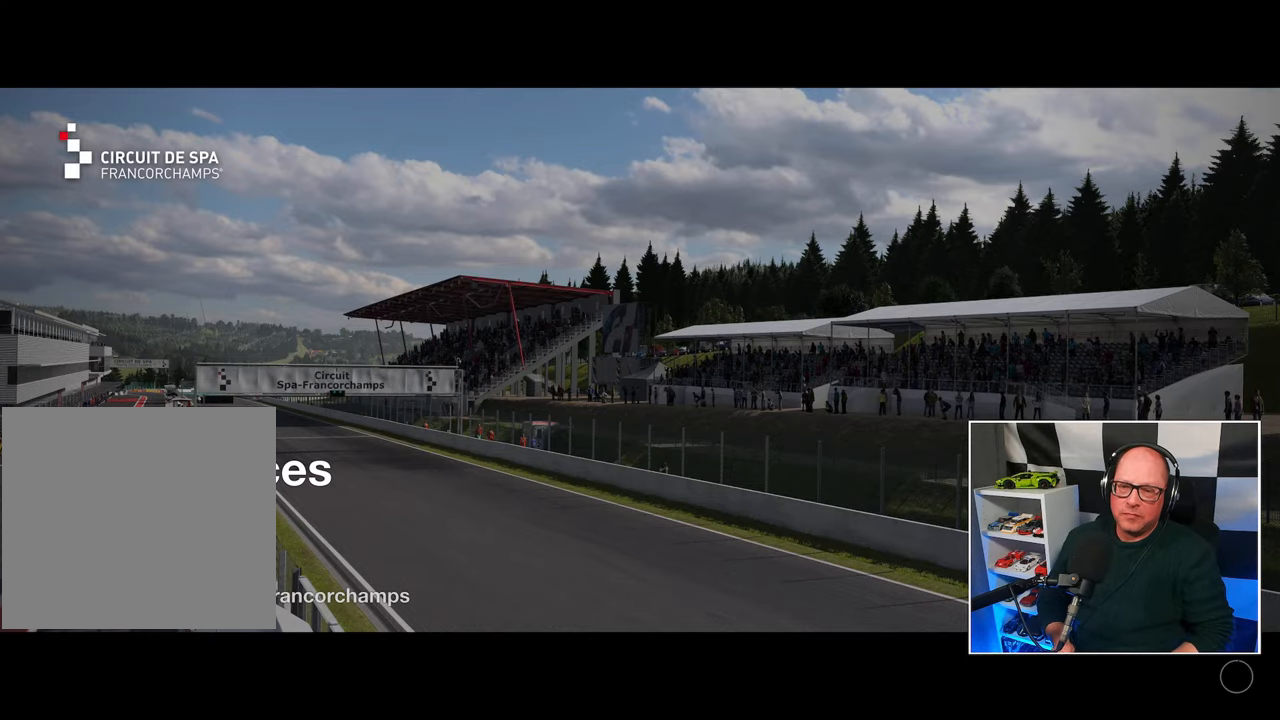
{"buttons": ["R1"], "left_stick": "center", "right_stick": "center", "events": []}
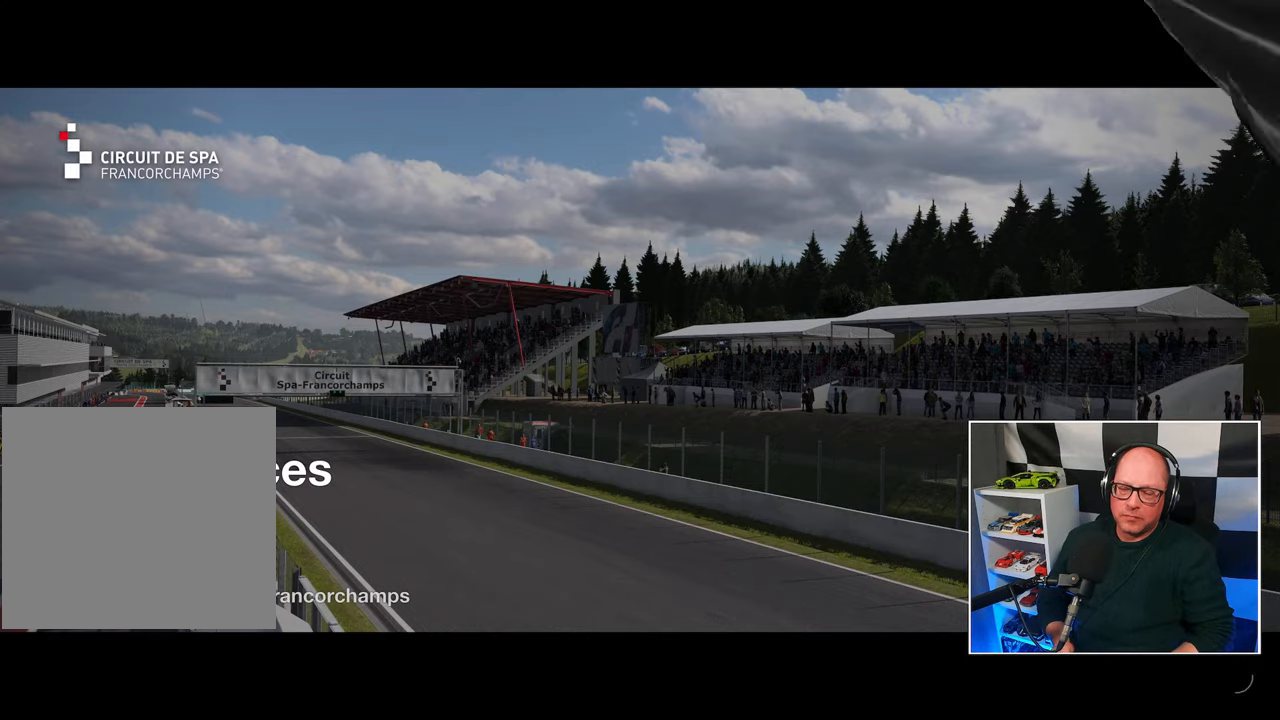
{"buttons": [], "left_stick": "center", "right_stick": "center", "events": [[150, "R1", "up"]]}